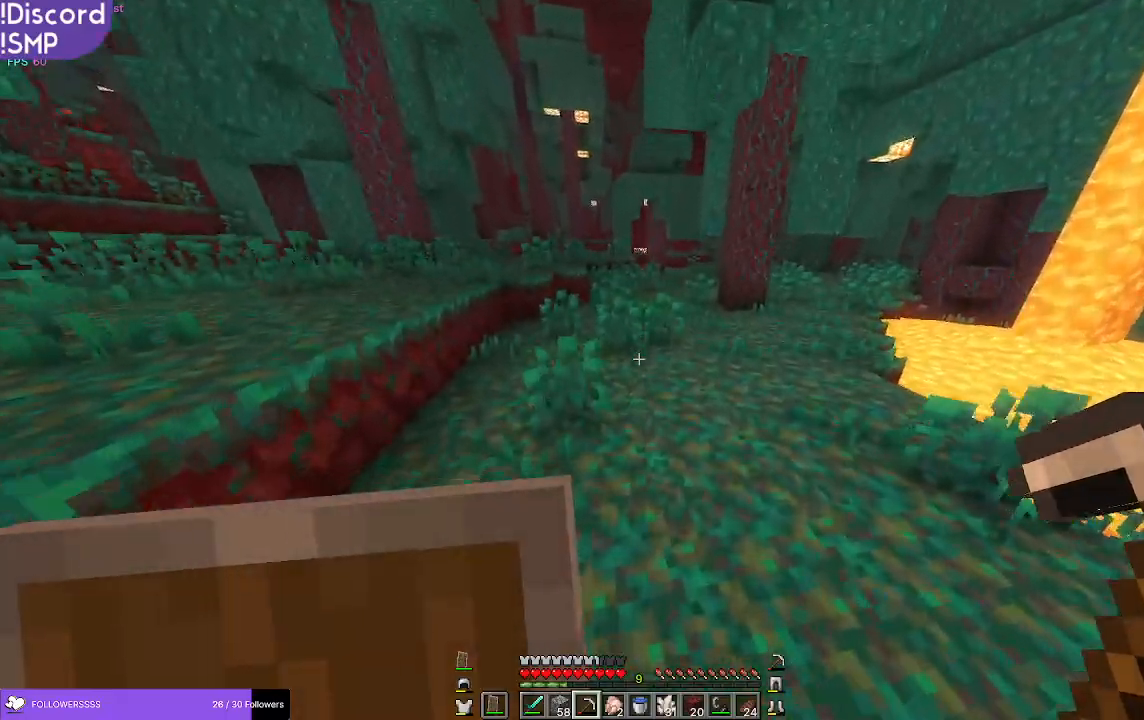
Gameplay with keyboard and mouse; each line is a JSON object with the keys and mouse buttons held at the frame after it. "events" lists presses ("down") and releases ("up") of "a", "d", "s", "w", "mouse_left" and "mouse_right" between this image and that frame as [ms after this image, input, new state], when the widget could be followed in between. "mouse_left", "mouse_right" = the "left", "right" buttons of the "mouse" list. No other keys are recorded. Fast repeated clicks can show as one long hold. Mouse movement is not recorded.
{"keys": ["w"], "mouse": [], "events": []}
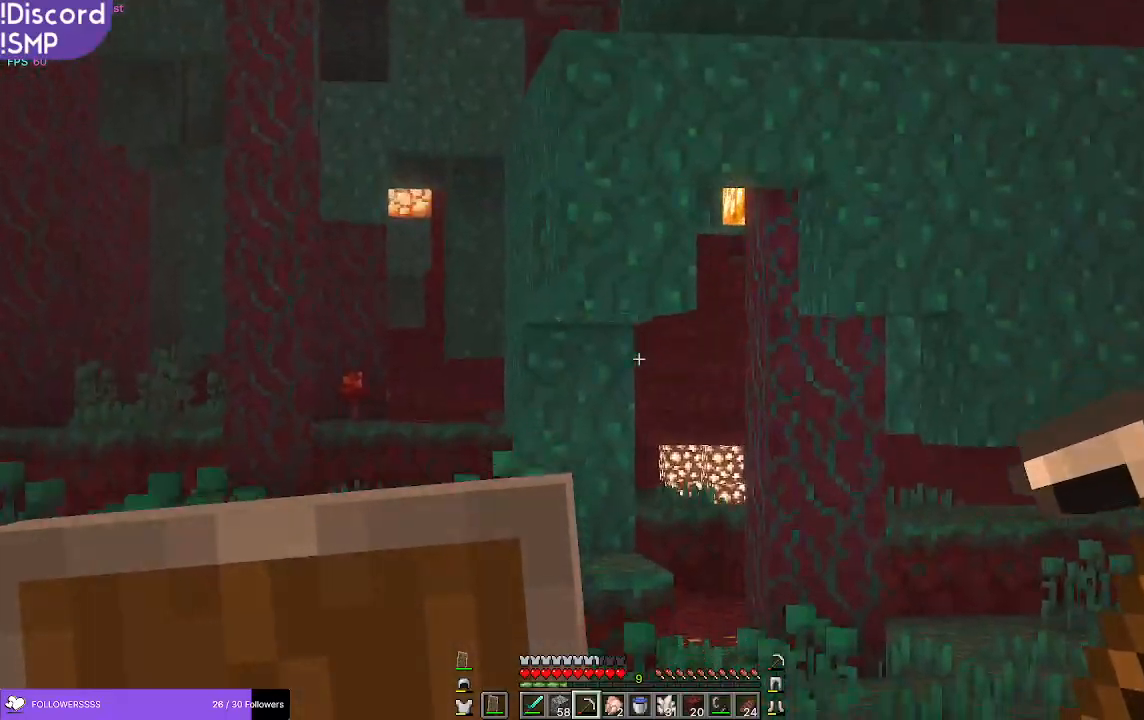
{"keys": ["w"], "mouse": [], "events": []}
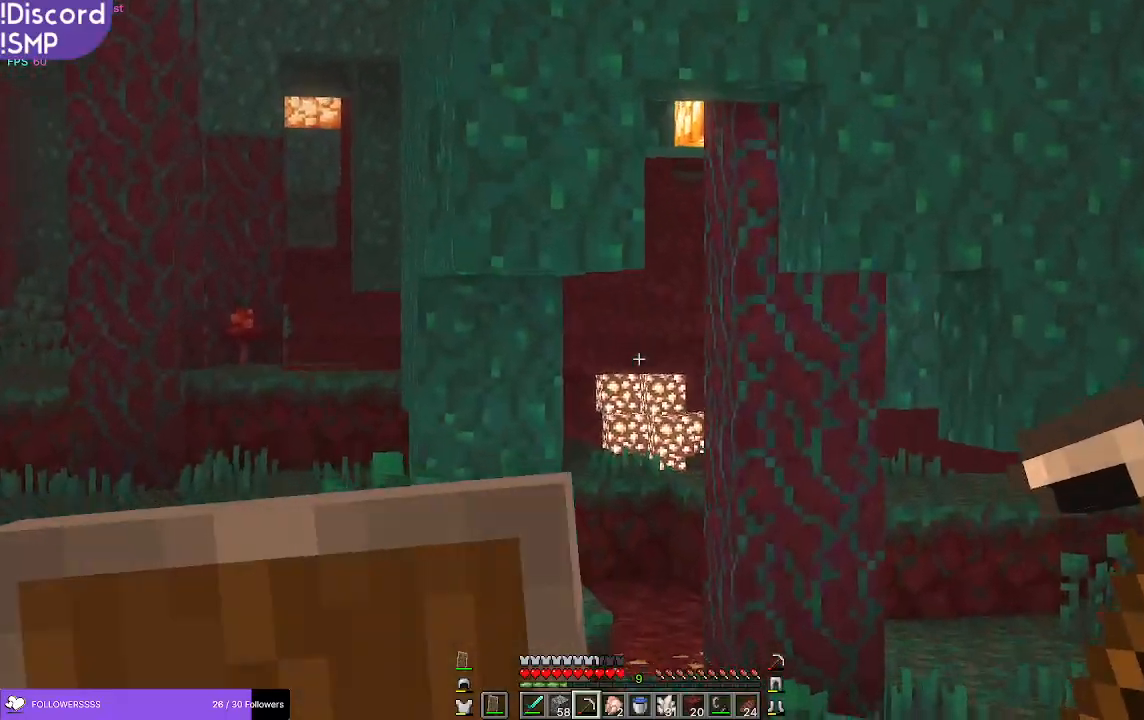
{"keys": ["w"], "mouse": [], "events": []}
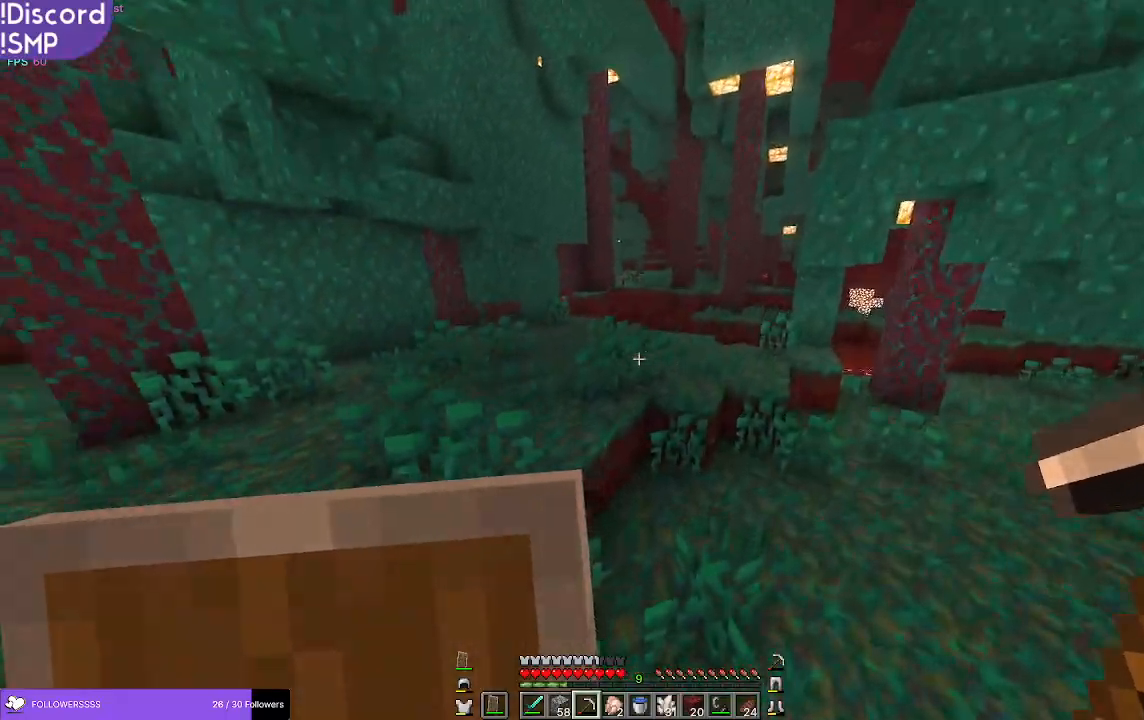
{"keys": ["w"], "mouse": [], "events": []}
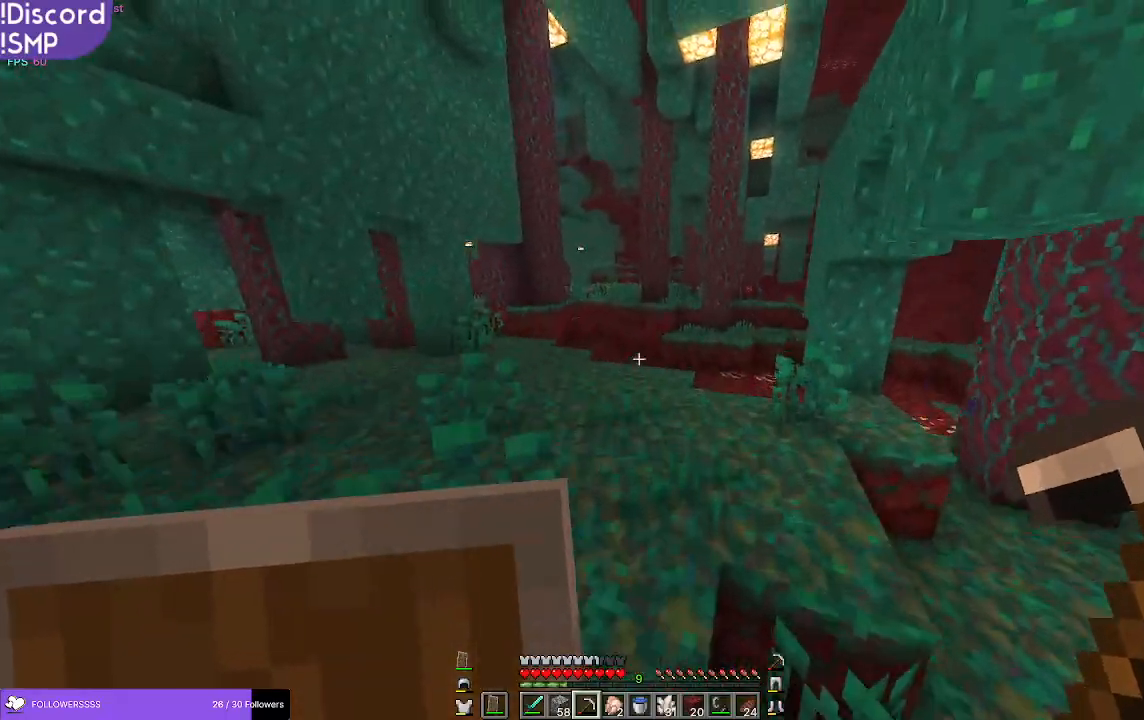
{"keys": ["w"], "mouse": [], "events": []}
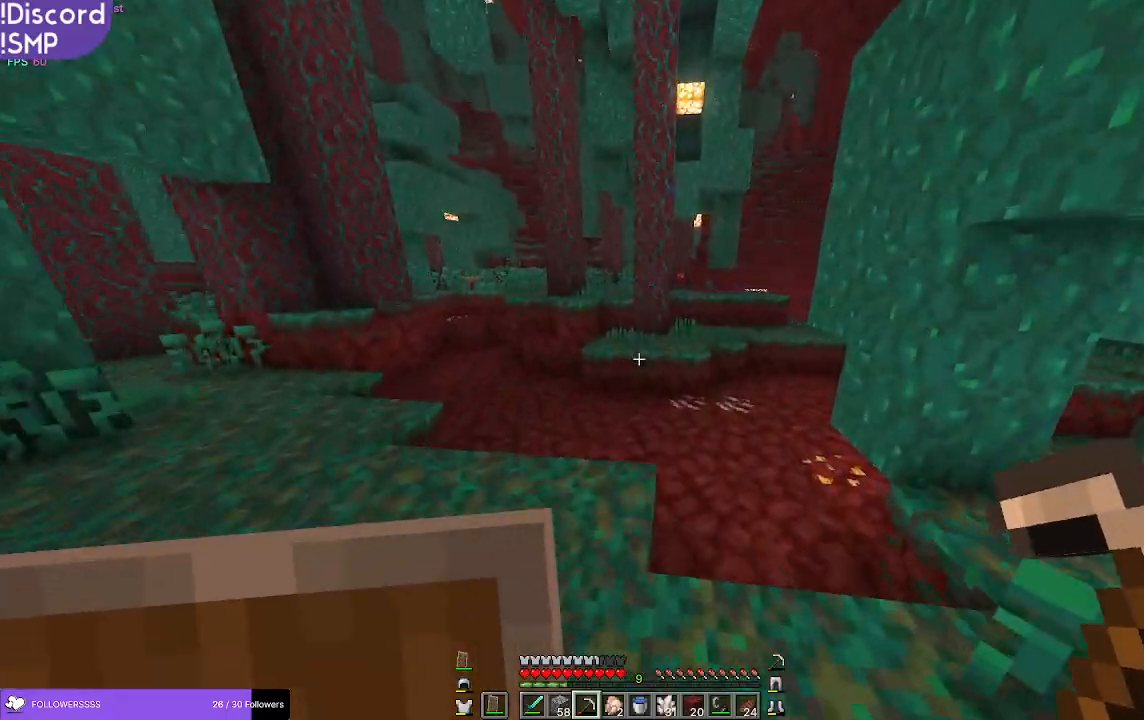
{"keys": ["w"], "mouse": [], "events": []}
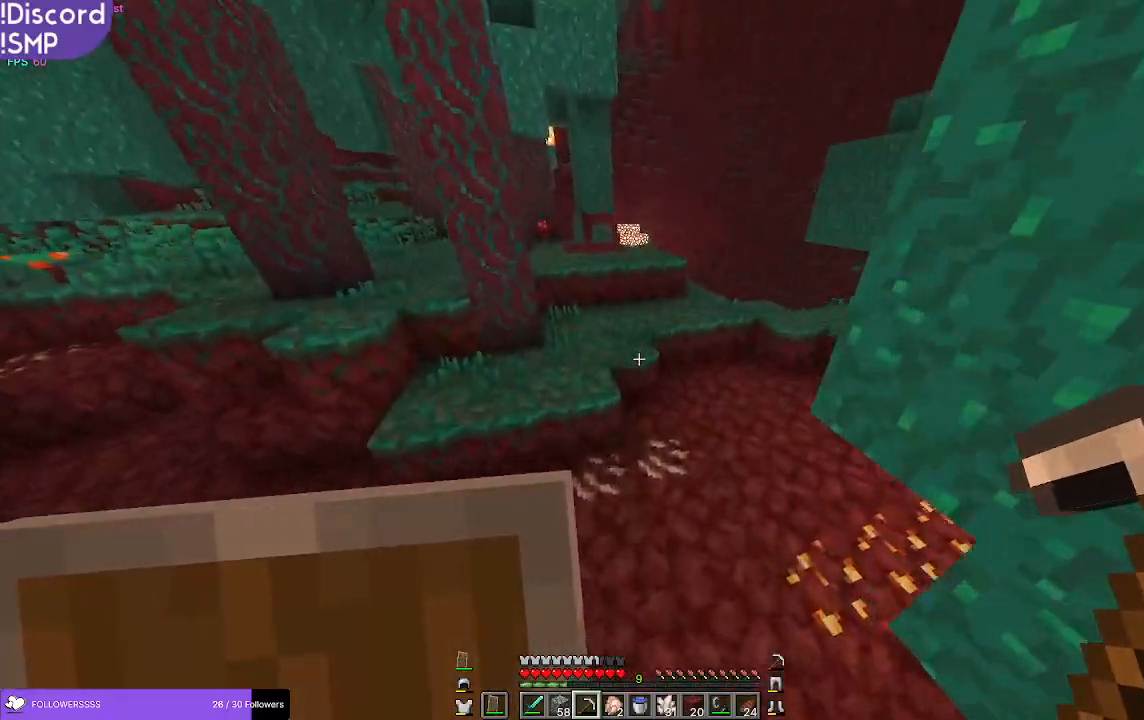
{"keys": ["a", "w"], "mouse": [], "events": [[383, "a", "down"]]}
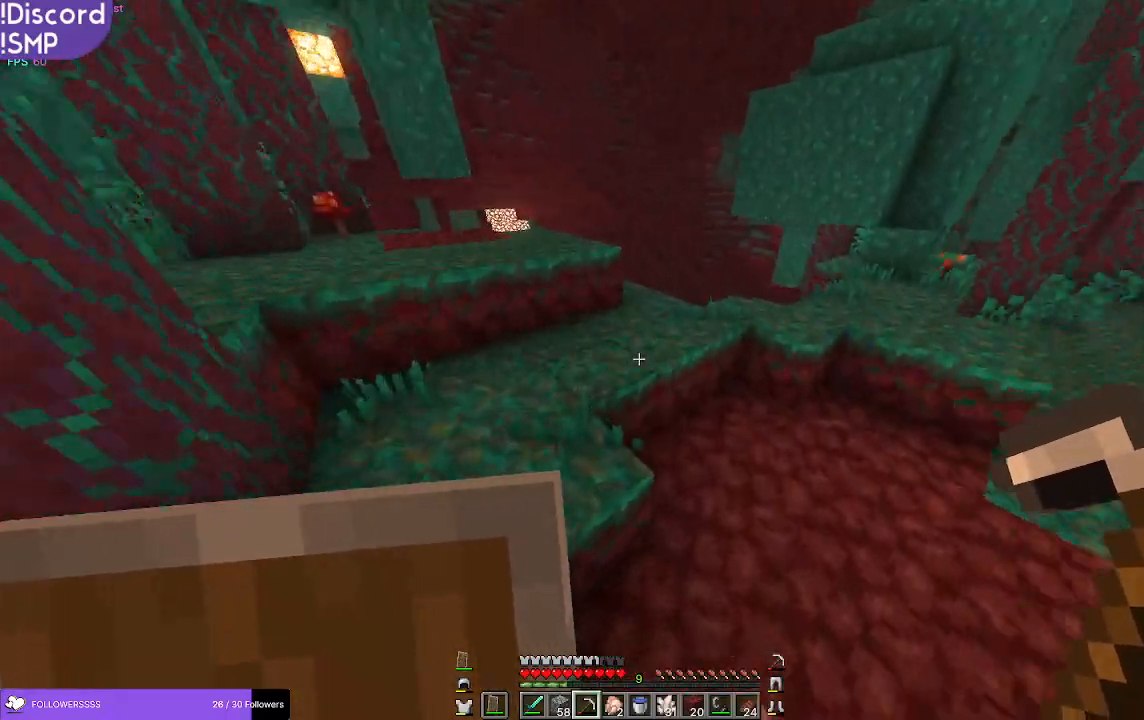
{"keys": ["w"], "mouse": [], "events": [[50, "a", "up"]]}
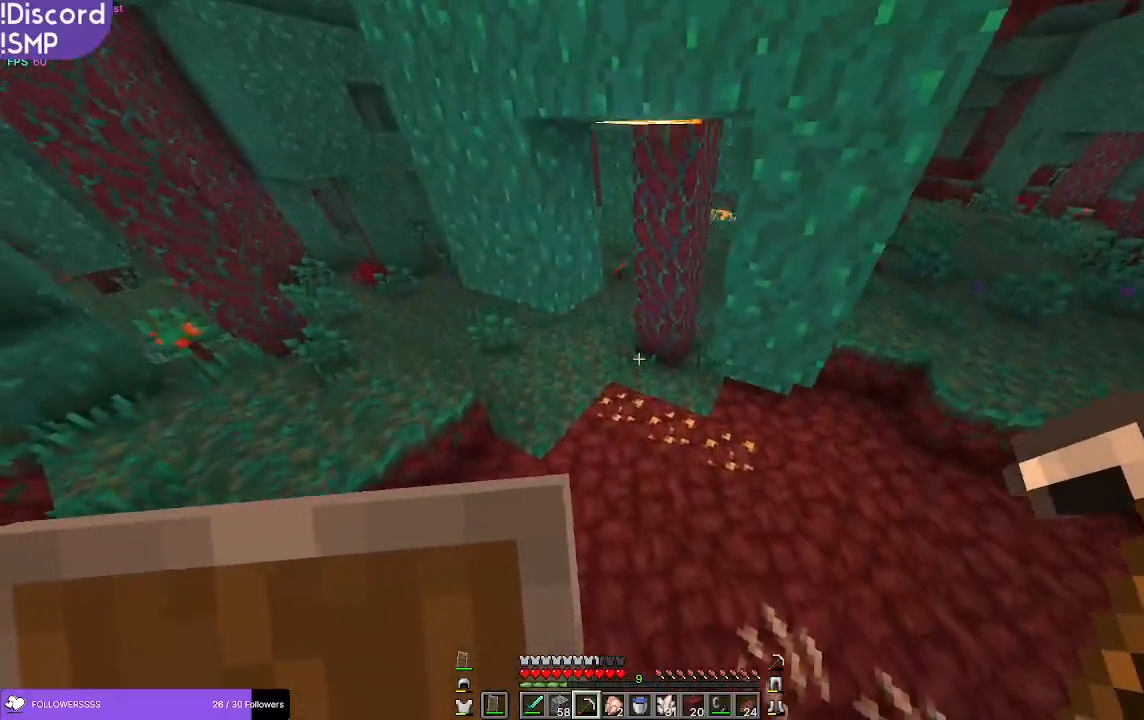
{"keys": [], "mouse": [], "events": [[450, "w", "up"]]}
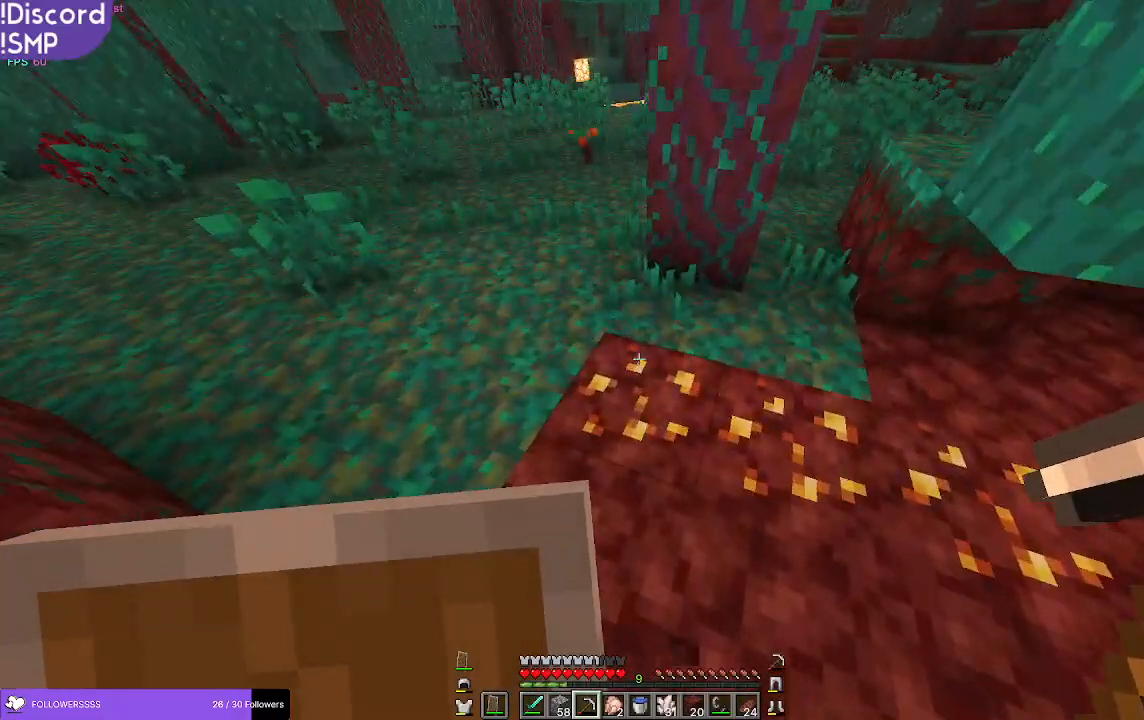
{"keys": [], "mouse": ["left"], "events": [[83, "mouse_left", "down"]]}
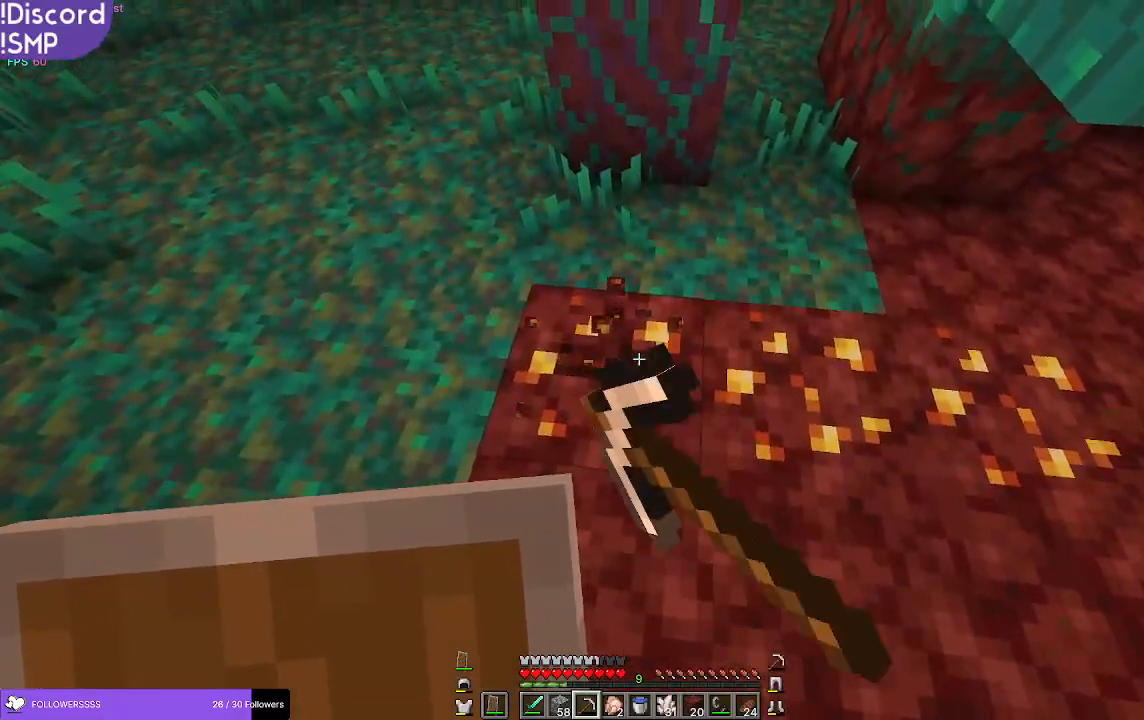
{"keys": [], "mouse": ["left"], "events": []}
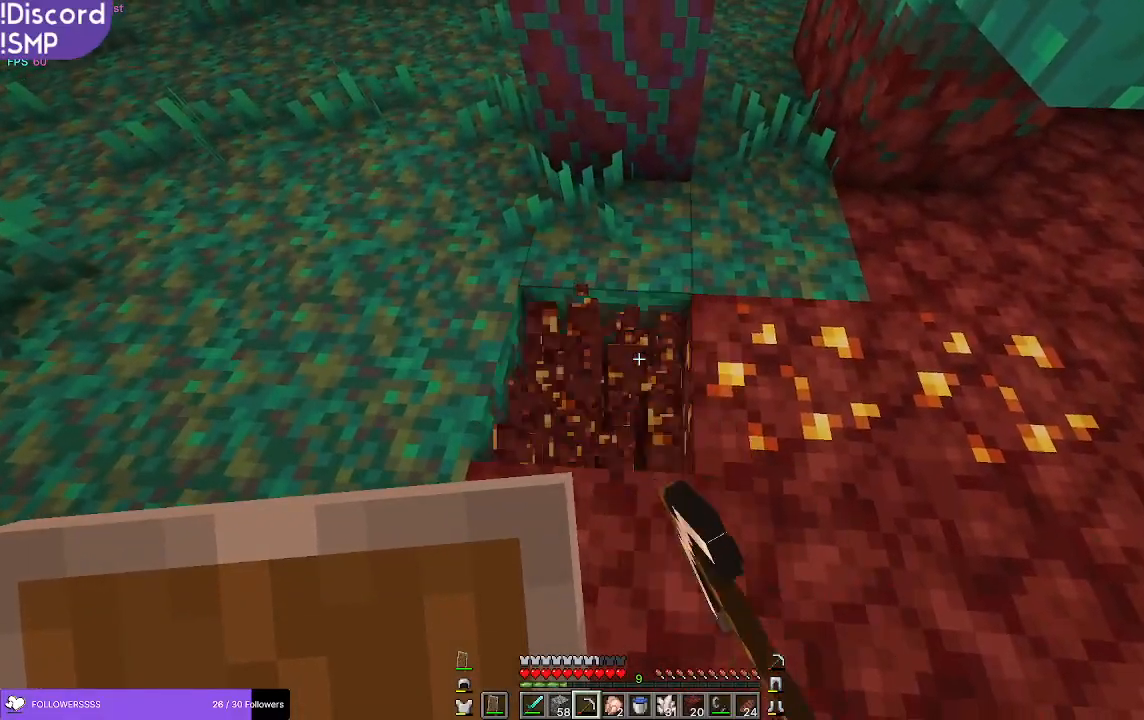
{"keys": [], "mouse": ["left"], "events": []}
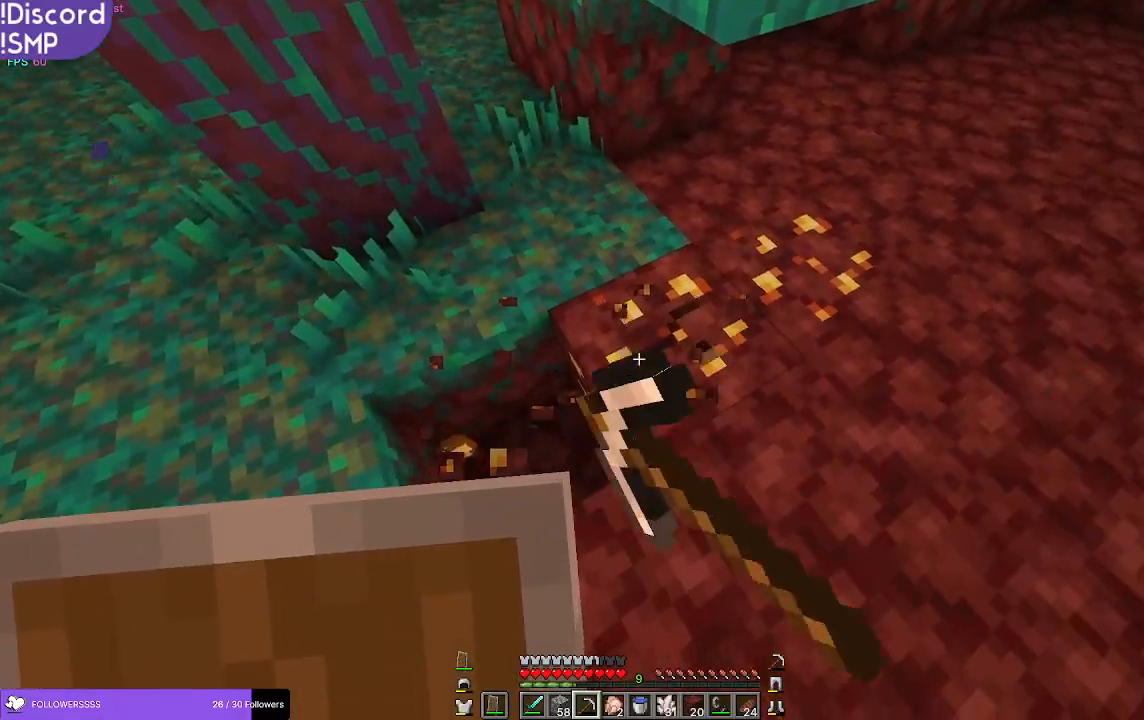
{"keys": [], "mouse": ["left"], "events": []}
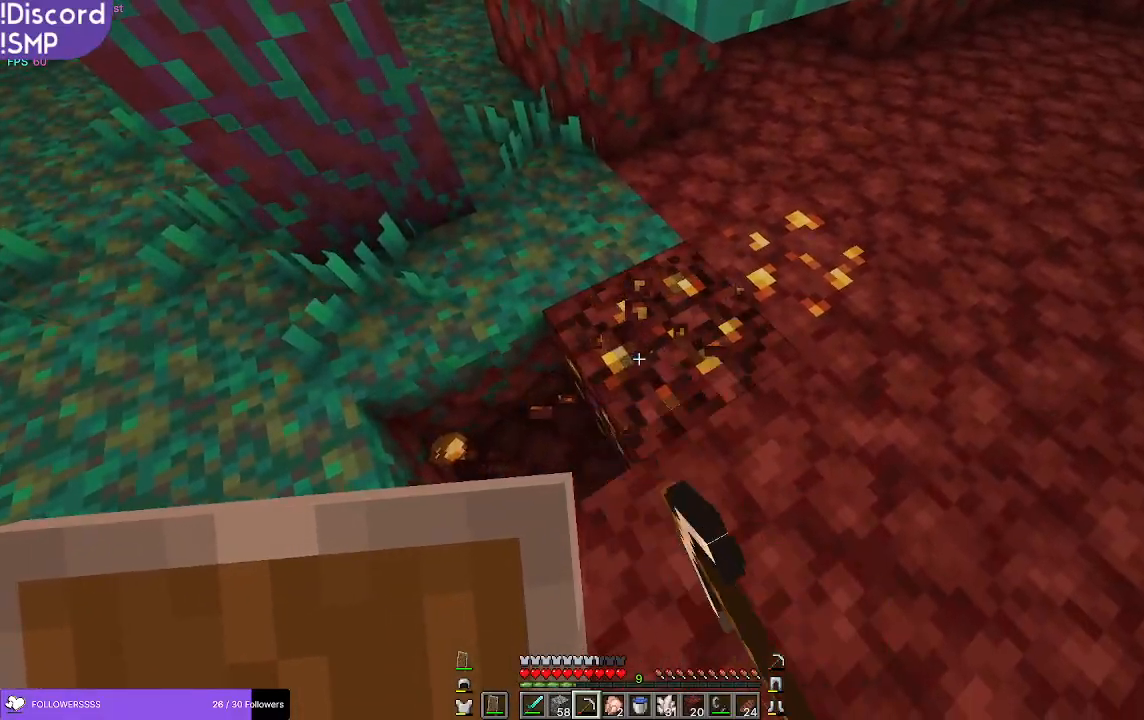
{"keys": [], "mouse": ["left"], "events": [[250, "d", "down"], [483, "d", "up"]]}
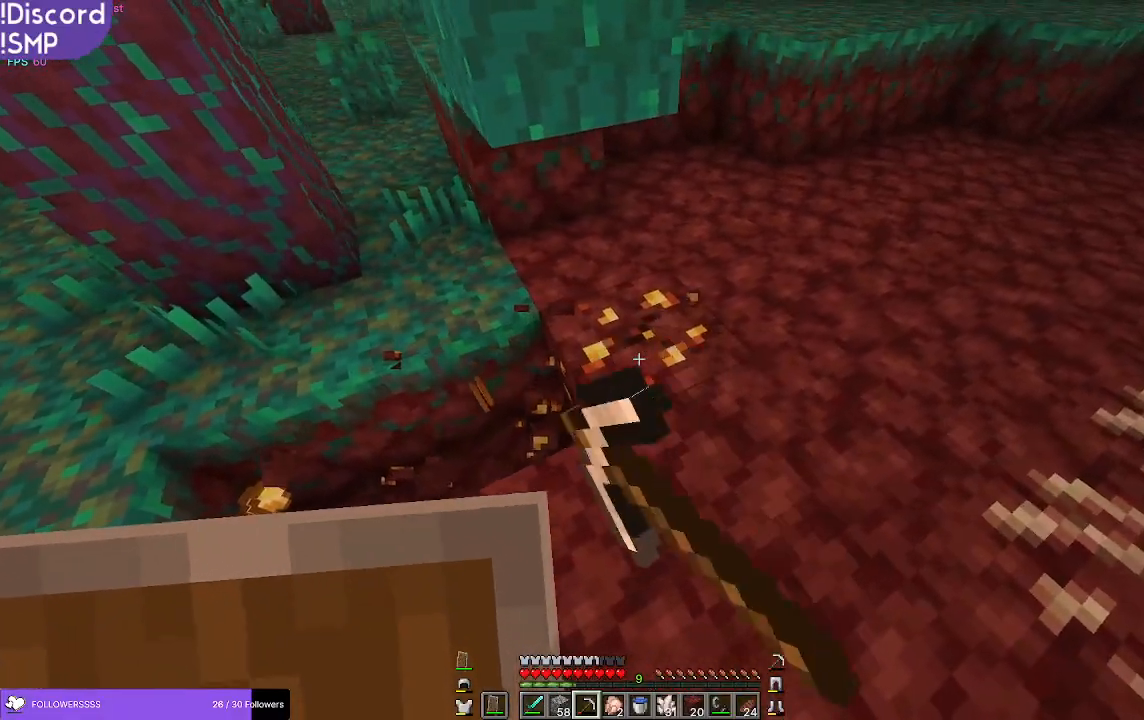
{"keys": [], "mouse": ["left"], "events": []}
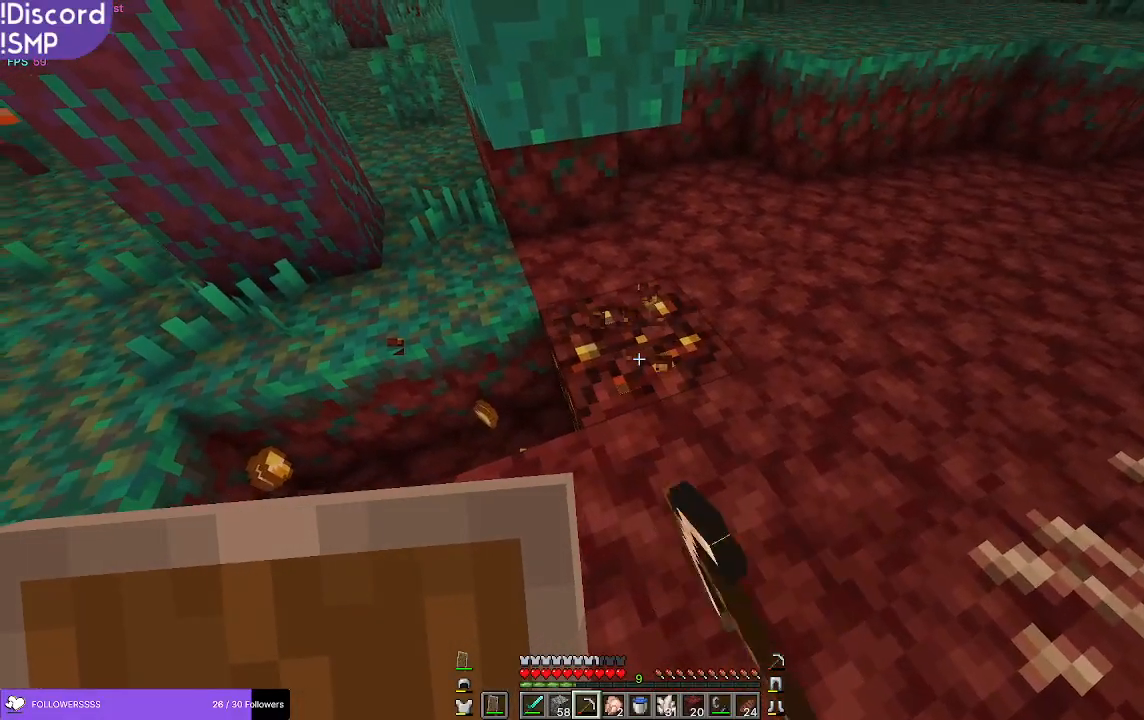
{"keys": ["w"], "mouse": ["left"], "events": [[450, "w", "down"]]}
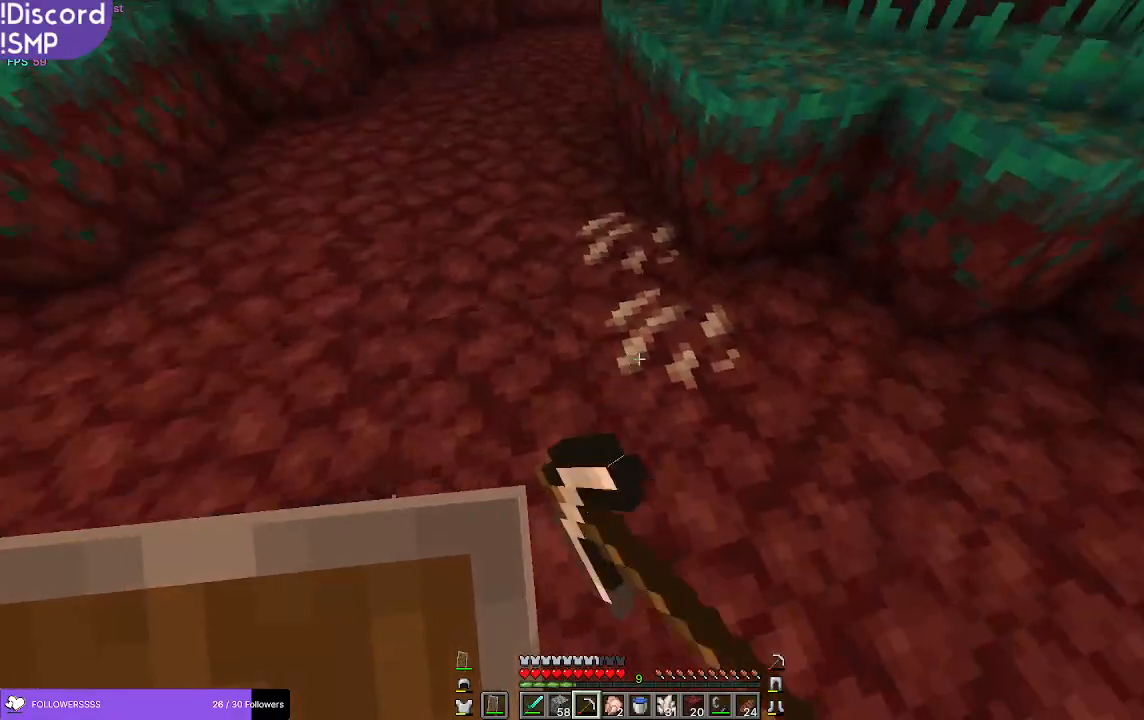
{"keys": [], "mouse": ["left"], "events": [[33, "w", "up"]]}
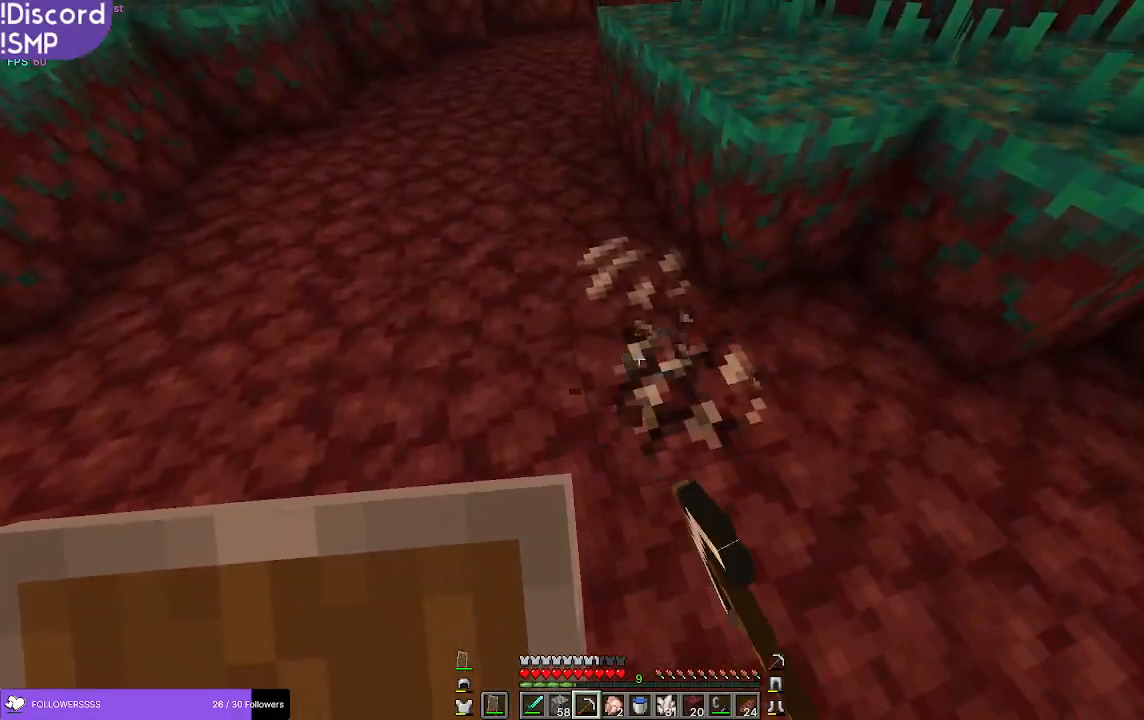
{"keys": [], "mouse": ["left"], "events": []}
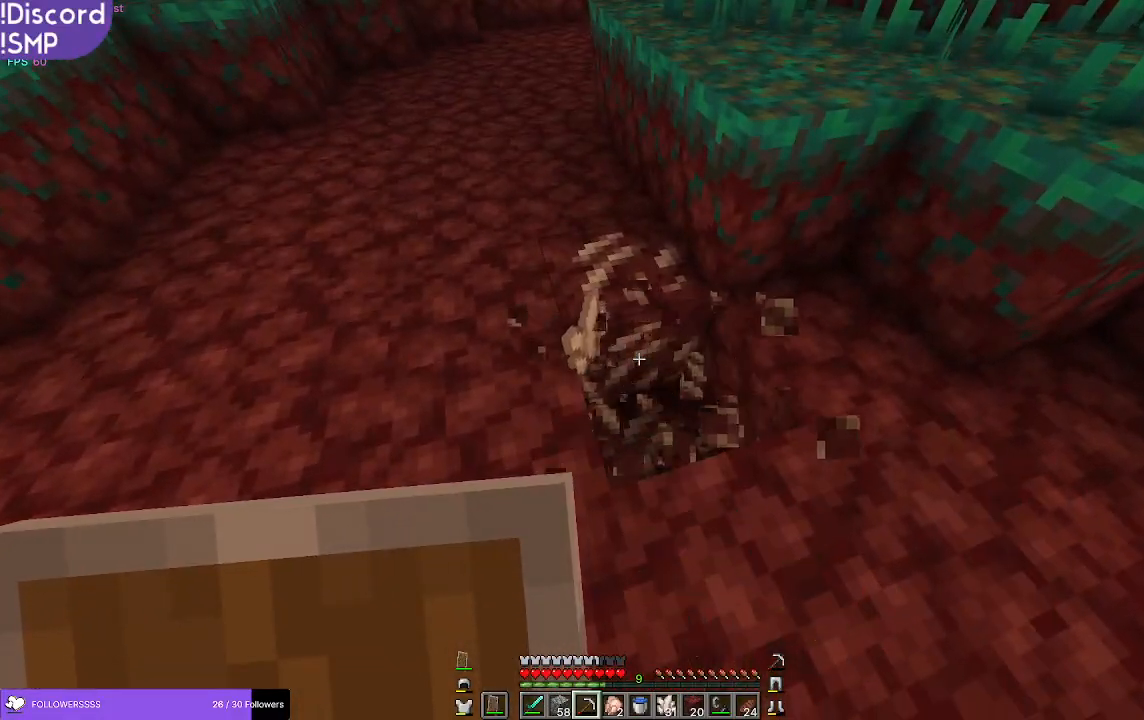
{"keys": [], "mouse": ["left"], "events": [[133, "w", "down"], [200, "w", "up"]]}
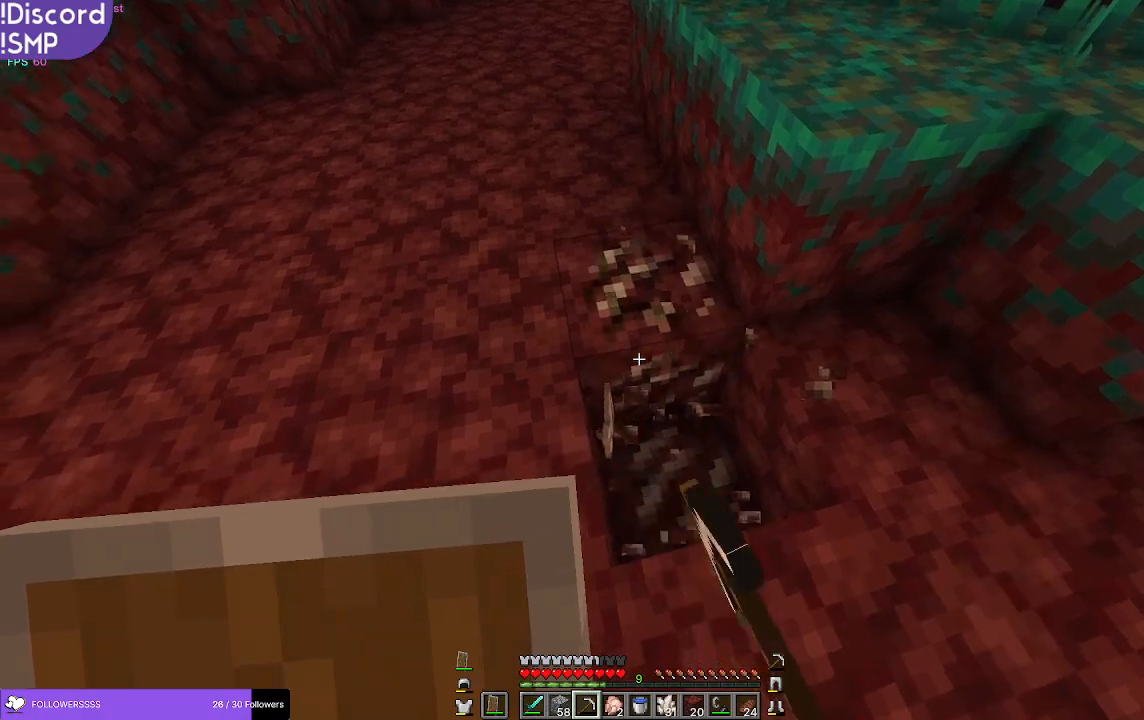
{"keys": [], "mouse": ["left"], "events": []}
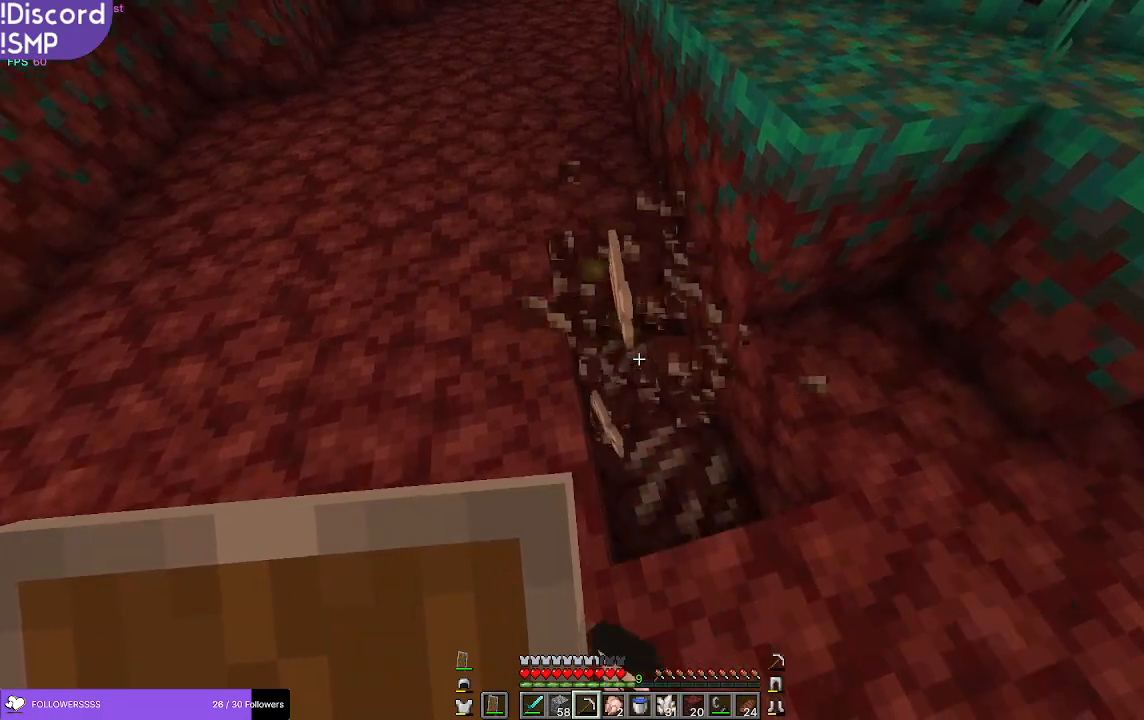
{"keys": [], "mouse": ["left"], "events": [[117, "w", "down"], [300, "w", "up"]]}
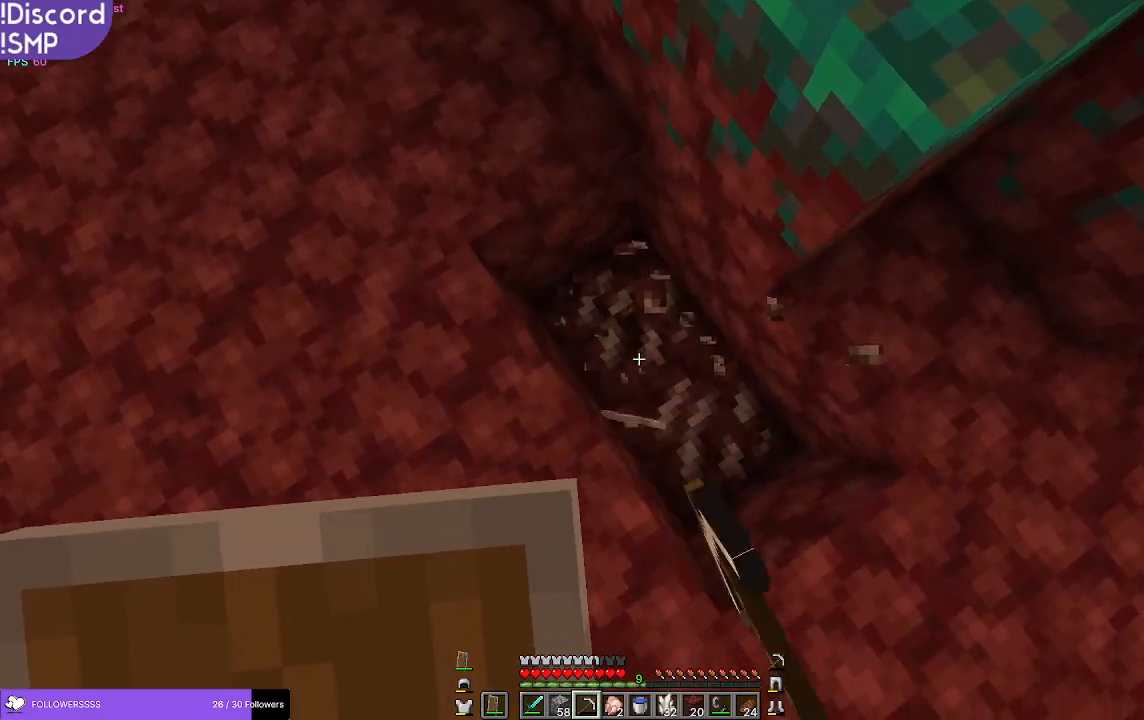
{"keys": [], "mouse": ["left"], "events": []}
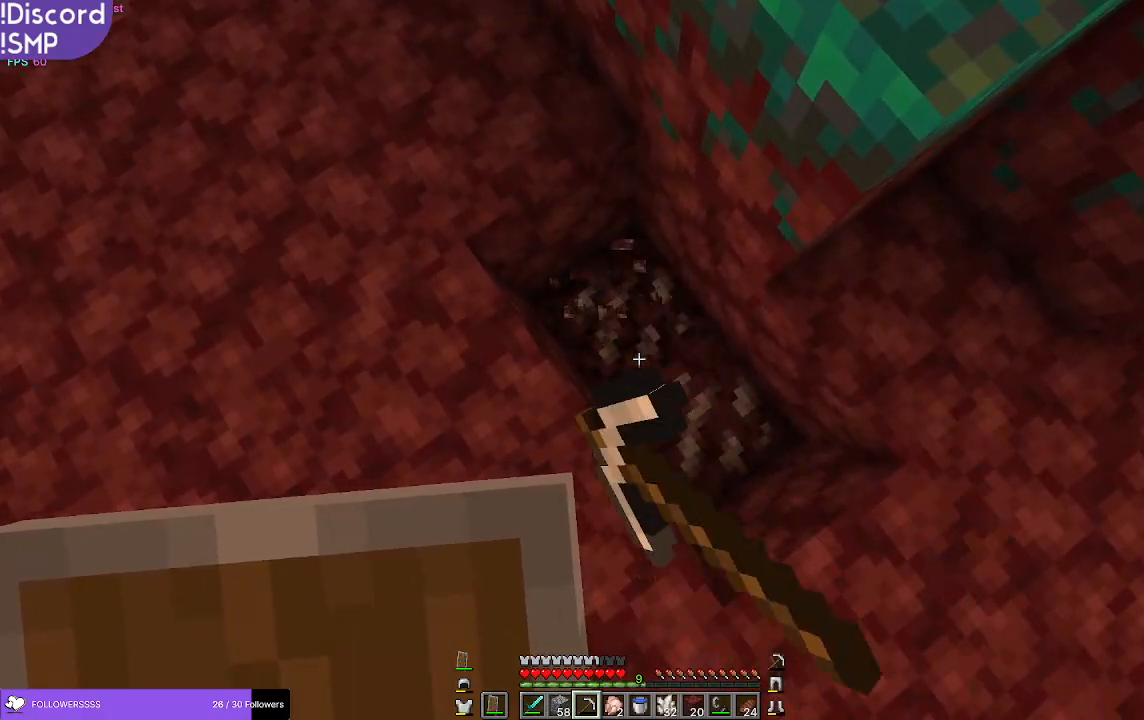
{"keys": [], "mouse": ["left"], "events": [[433, "a", "down"], [450, "a", "up"]]}
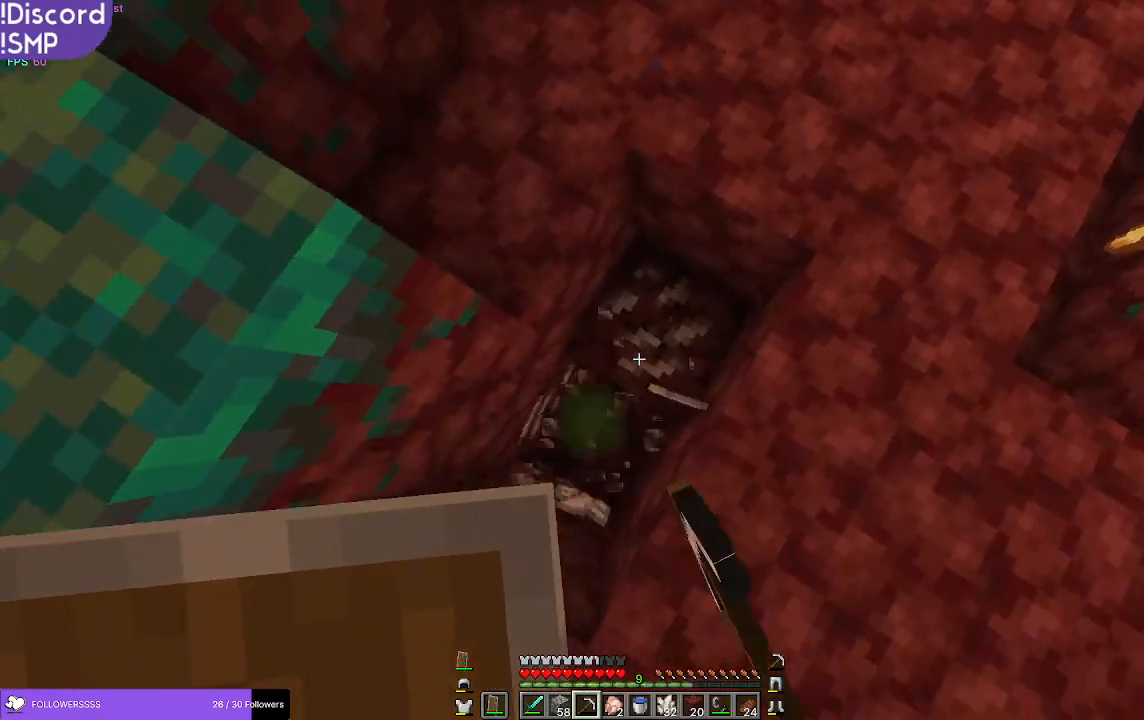
{"keys": [], "mouse": ["left"], "events": []}
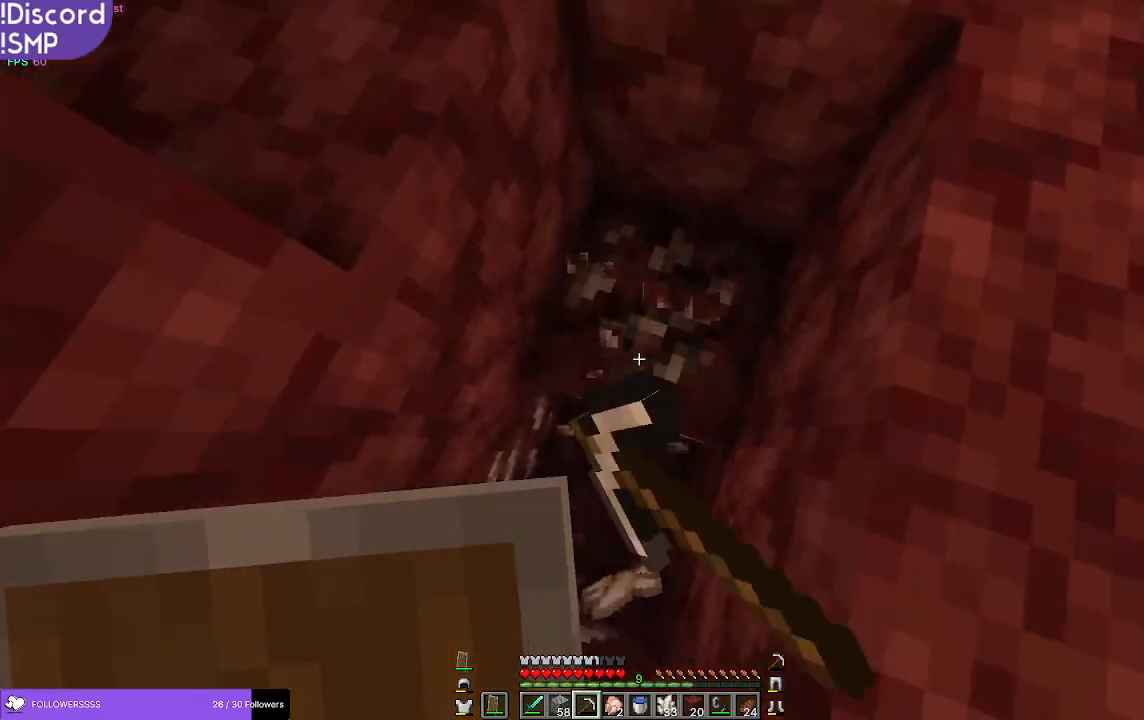
{"keys": [], "mouse": ["left"], "events": []}
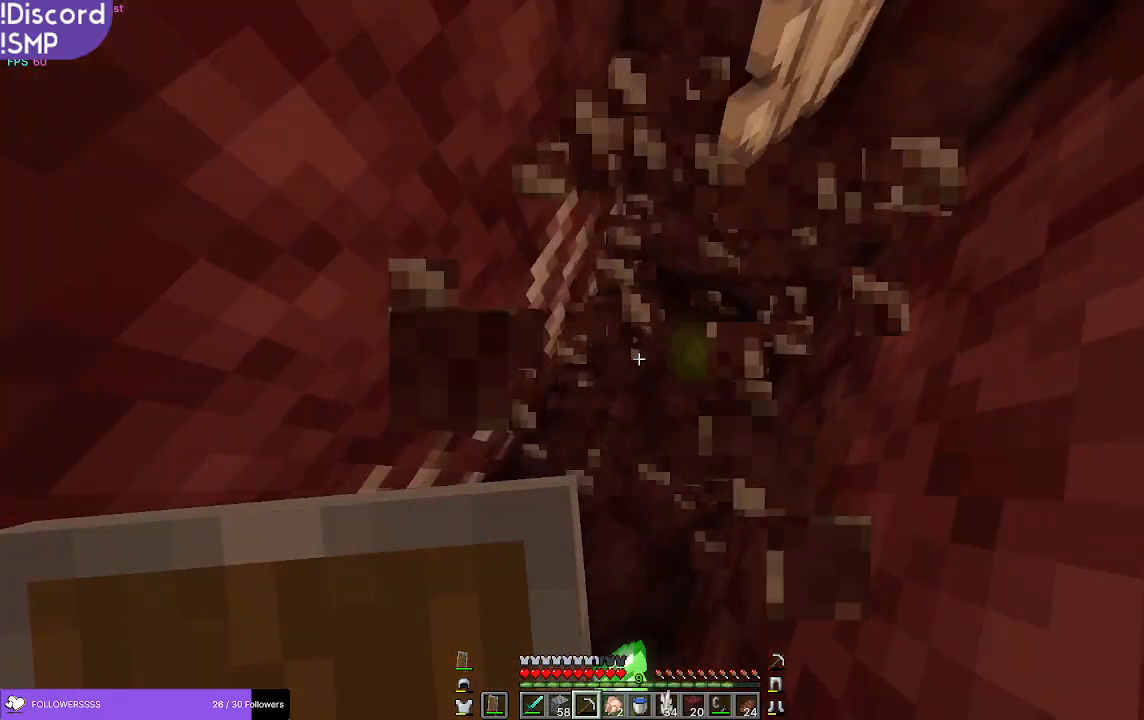
{"keys": [], "mouse": ["left"], "events": []}
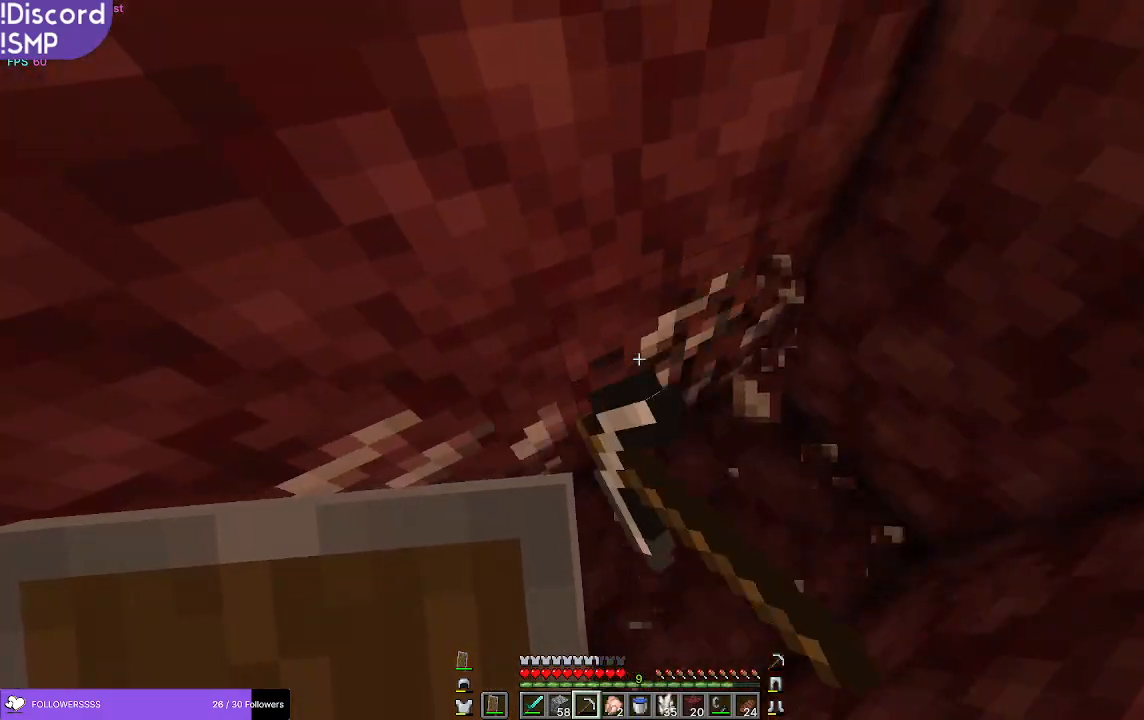
{"keys": [], "mouse": ["left"], "events": []}
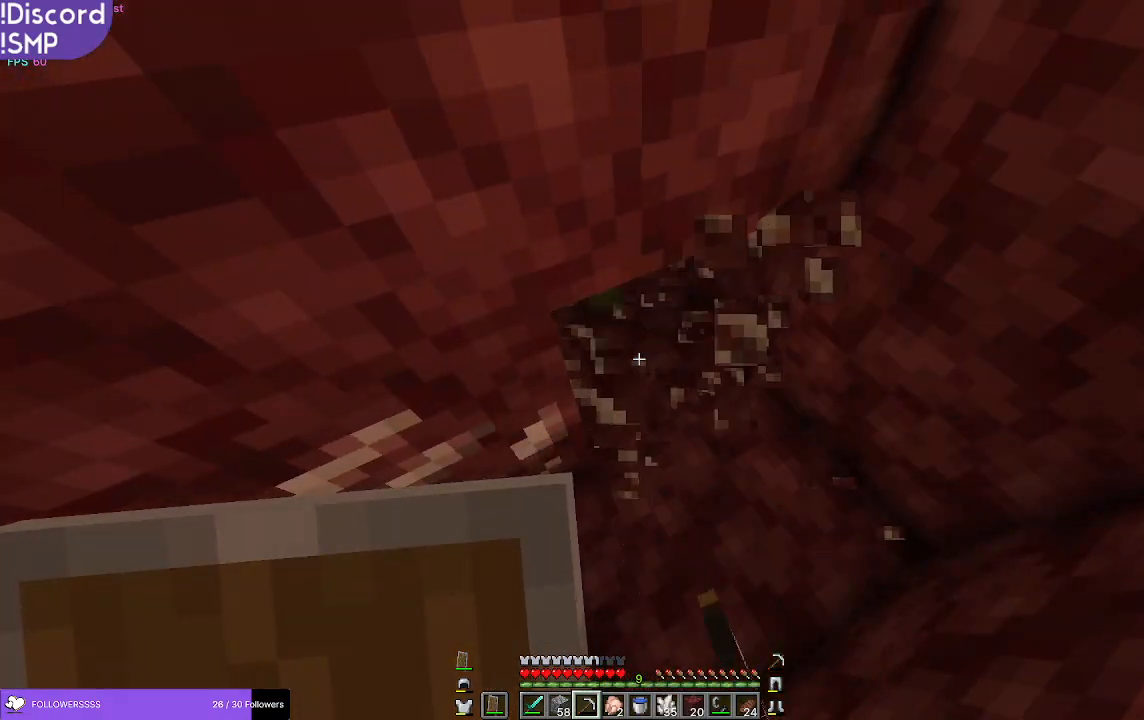
{"keys": [], "mouse": ["left"], "events": []}